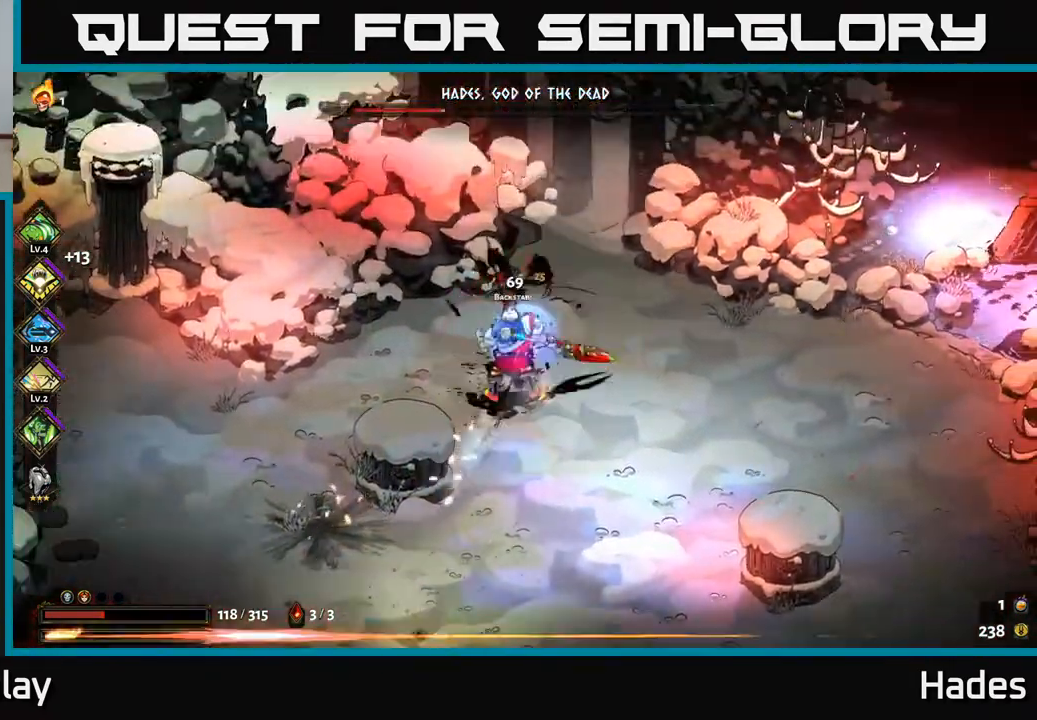
Gameplay with a controller (Xbox layout); each line is a JSON object with the inputs held at the frame after it. "events" lists button and stick changes between this image and that frame as [ms after this image, input, new state], when the widget could be followed in between. Not read: right_stick.
{"buttons": ["B"], "left_stick": "down-left", "events": [[17, "B", "up"], [100, "B", "down"], [183, "B", "up"], [250, "B", "down"], [350, "B", "up"], [417, "B", "down"]]}
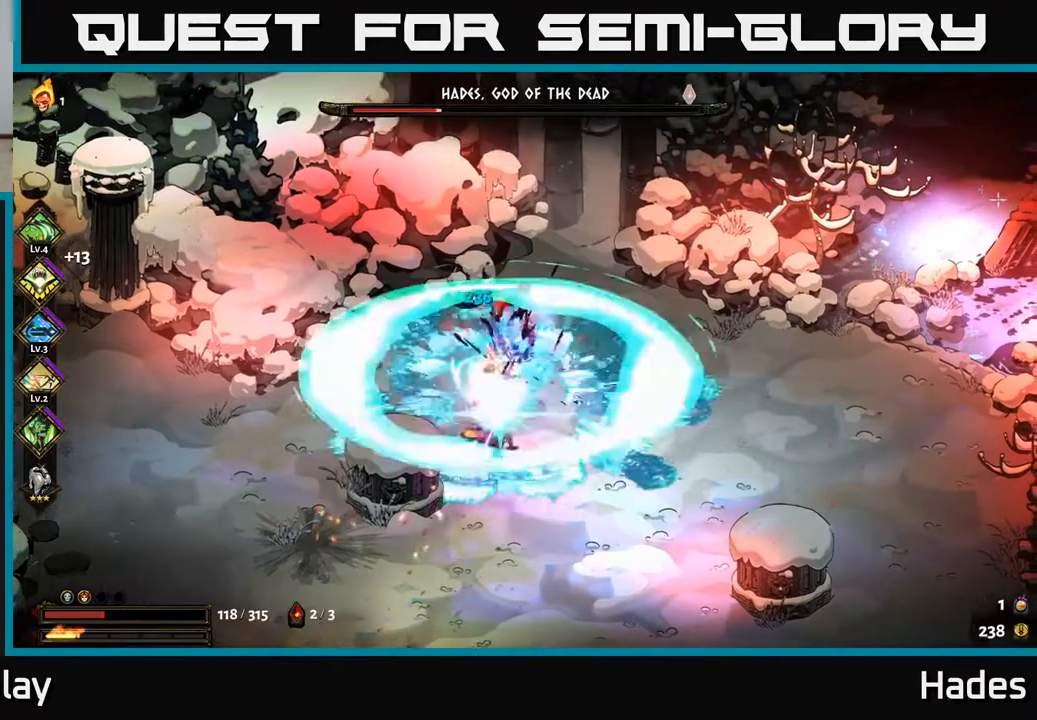
{"buttons": [], "left_stick": "down-left", "events": [[17, "B", "up"], [100, "B", "down"], [183, "B", "up"], [250, "B", "down"], [333, "B", "up"]]}
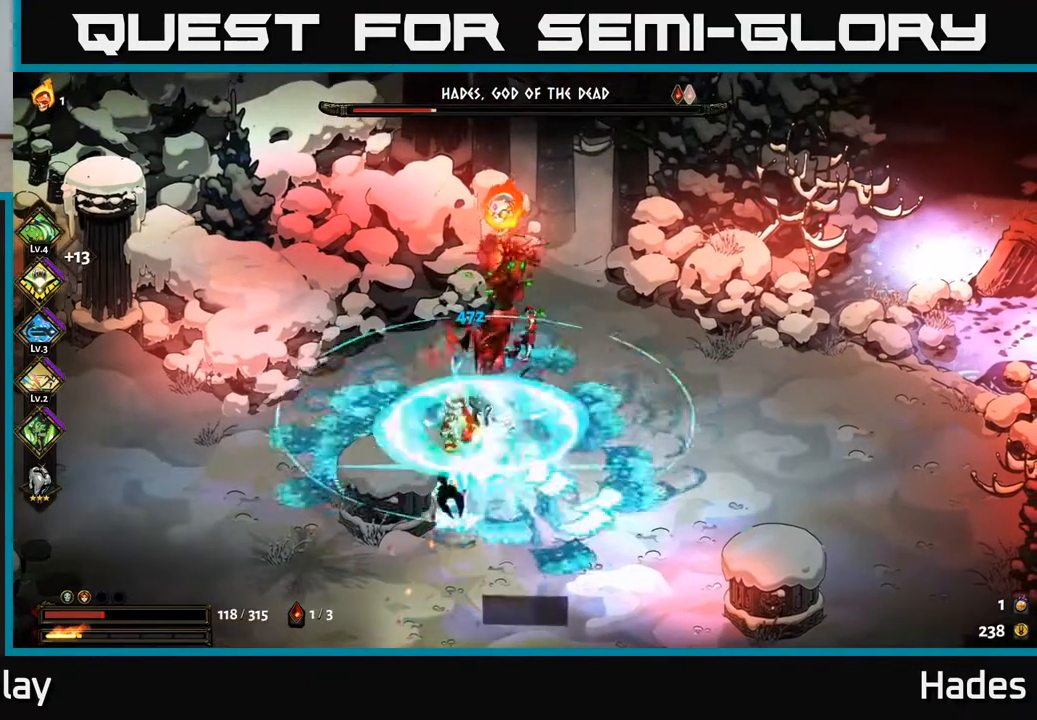
{"buttons": [], "left_stick": "up-right", "events": [[33, "A", "down"], [50, "X", "down"], [133, "A", "up"], [133, "X", "up"], [200, "A", "down"], [217, "X", "down"], [300, "X", "up"], [317, "A", "up"], [483, "left_stick", "up-right"]]}
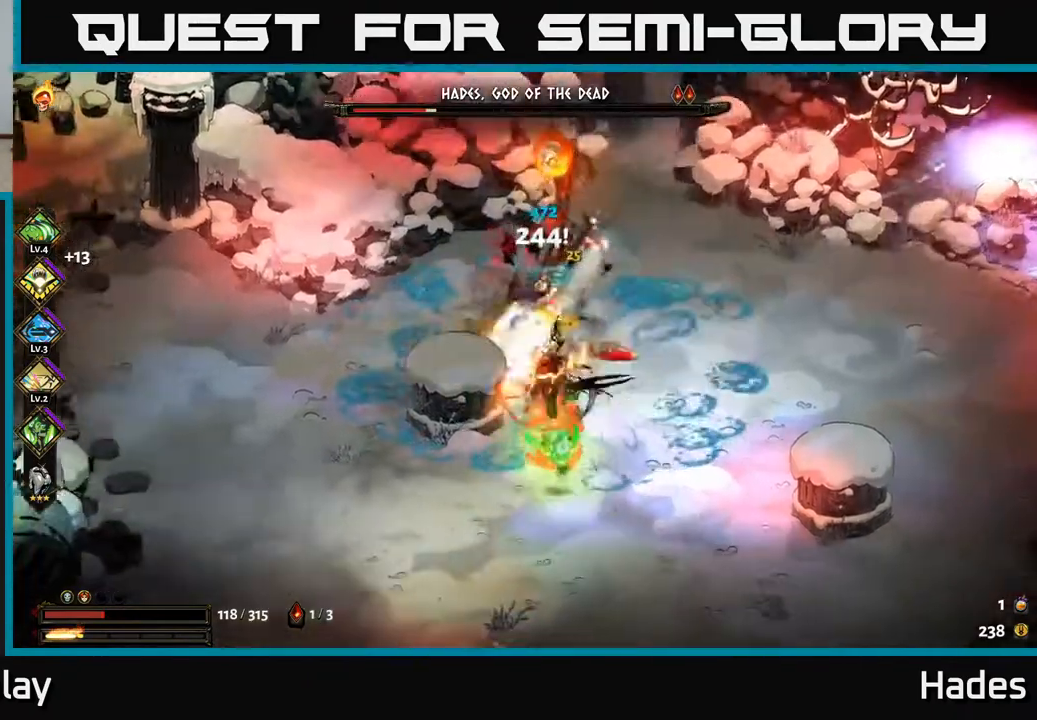
{"buttons": [], "left_stick": "down", "events": [[17, "Y", "down"], [83, "Y", "up"], [233, "left_stick", "center"], [317, "left_stick", "right"], [383, "A", "down"], [400, "X", "down"], [400, "left_stick", "down"], [500, "A", "up"], [500, "X", "up"]]}
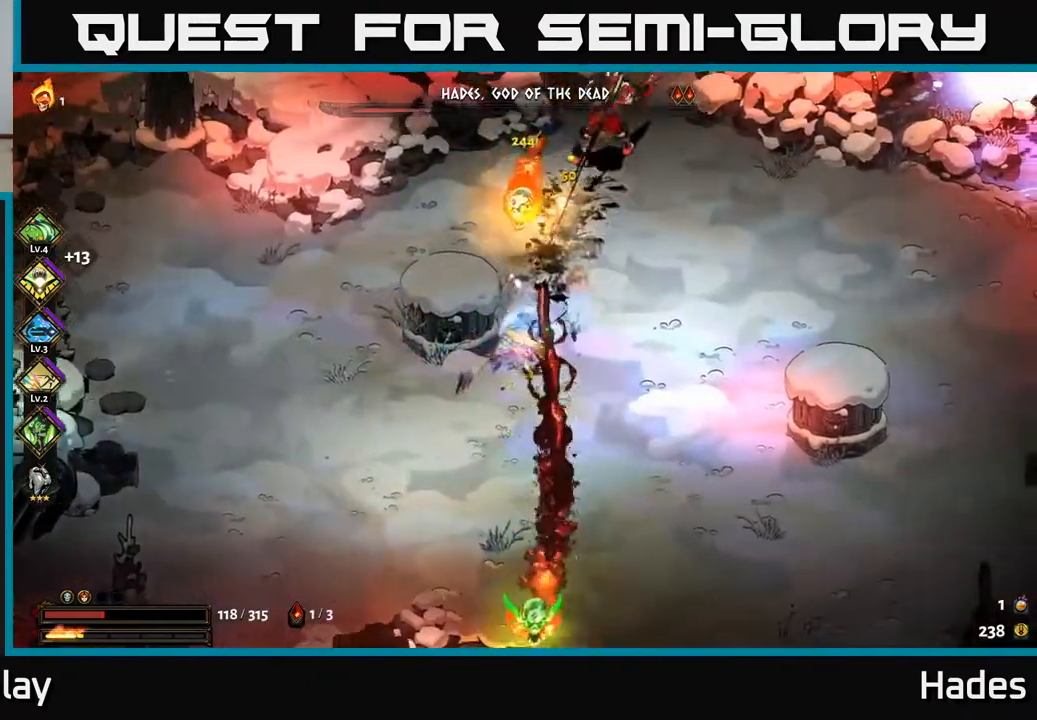
{"buttons": ["A"], "left_stick": "down-left", "events": [[50, "left_stick", "down-right"], [67, "A", "down"], [83, "X", "down"], [167, "X", "up"], [200, "A", "up"], [333, "left_stick", "down"], [483, "A", "down"], [483, "left_stick", "down-left"]]}
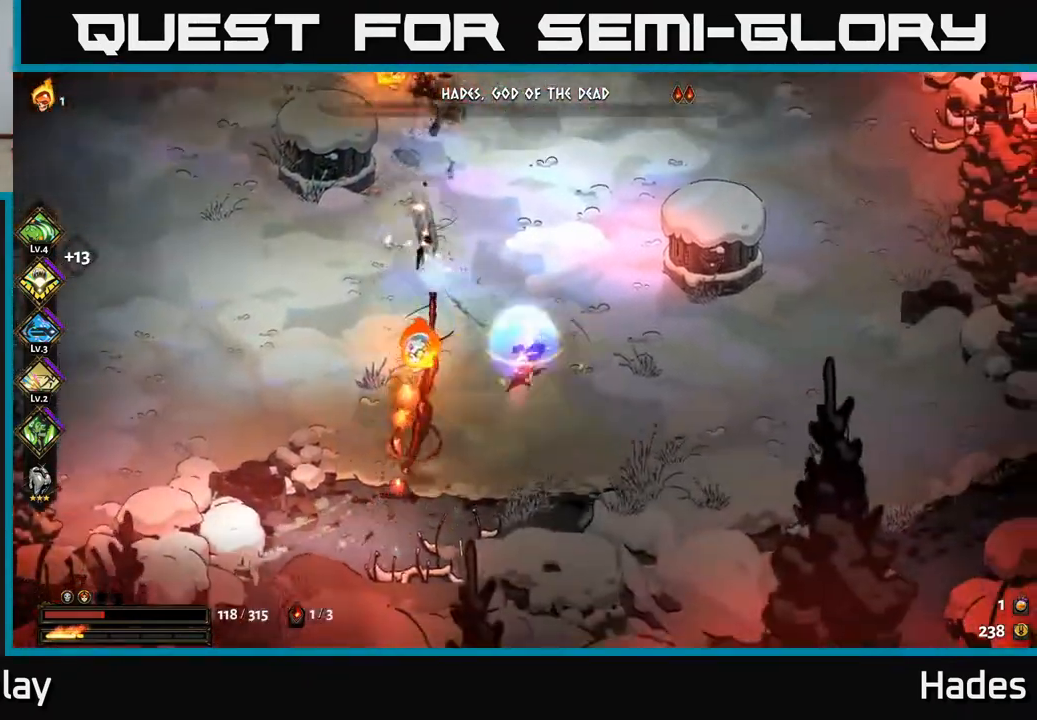
{"buttons": ["X"], "left_stick": "up-right", "events": [[33, "X", "down"], [100, "A", "up"], [100, "X", "up"], [183, "left_stick", "up-left"], [250, "left_stick", "up"], [267, "X", "down"], [383, "X", "up"], [417, "left_stick", "up-right"], [500, "X", "down"]]}
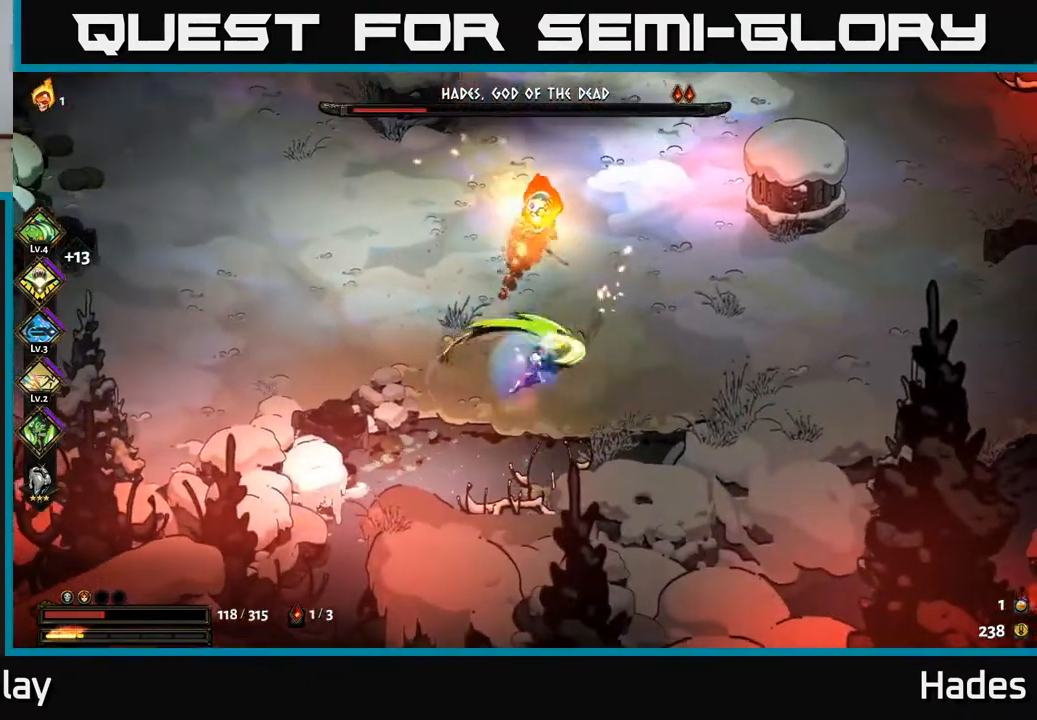
{"buttons": [], "left_stick": "up", "events": [[83, "left_stick", "up"], [167, "X", "up"], [333, "A", "down"], [350, "X", "down"], [433, "A", "up"], [433, "X", "up"]]}
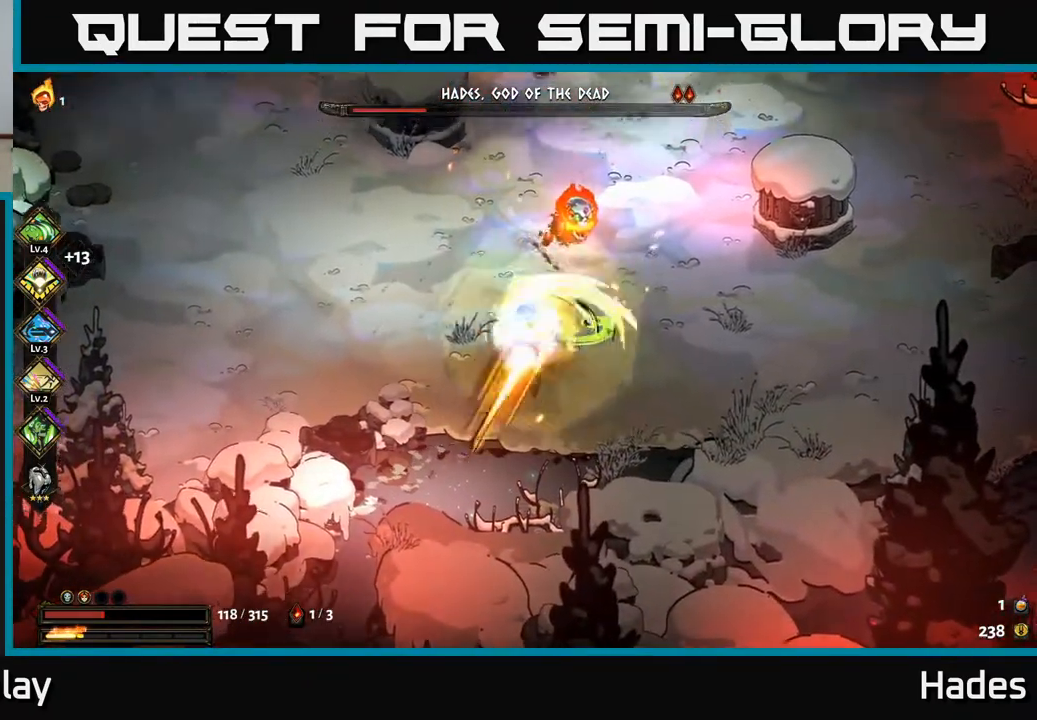
{"buttons": [], "left_stick": "up", "events": [[17, "Y", "down"], [117, "Y", "up"], [350, "A", "down"], [400, "X", "down"], [400, "left_stick", "right"], [467, "X", "up"], [467, "left_stick", "up"], [500, "A", "up"]]}
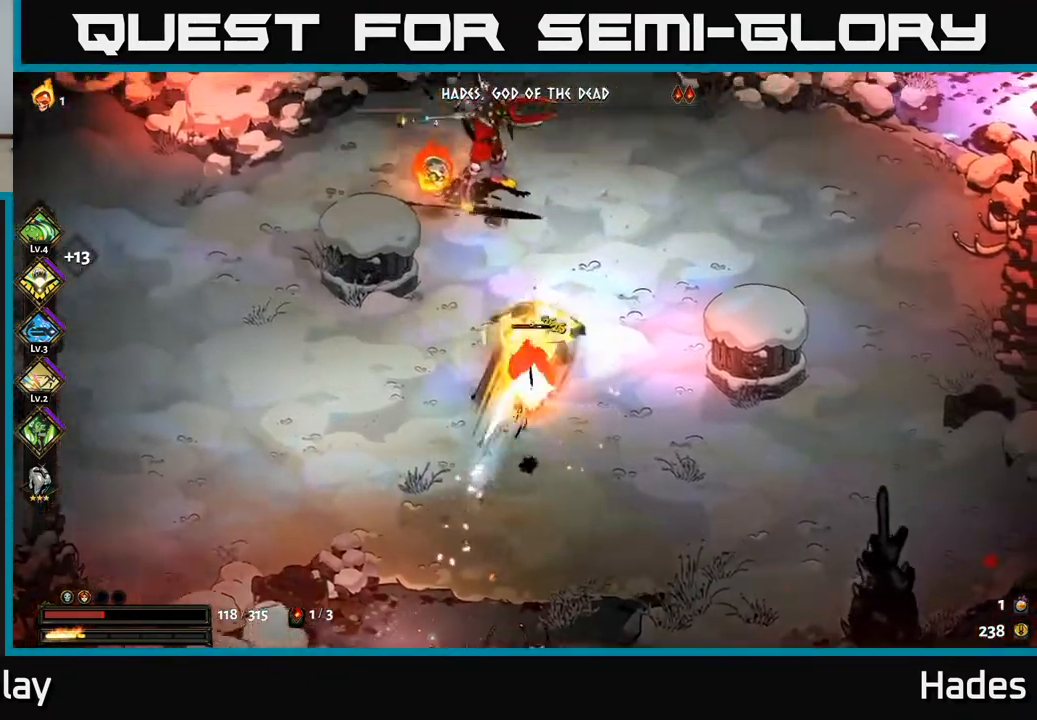
{"buttons": ["A", "X"], "left_stick": "up-left", "events": [[50, "A", "down"], [83, "X", "down"], [150, "X", "up"], [167, "A", "up"], [233, "A", "down"], [250, "X", "down"], [333, "X", "up"], [350, "A", "up"], [350, "left_stick", "up-left"], [417, "A", "down"], [433, "X", "down"]]}
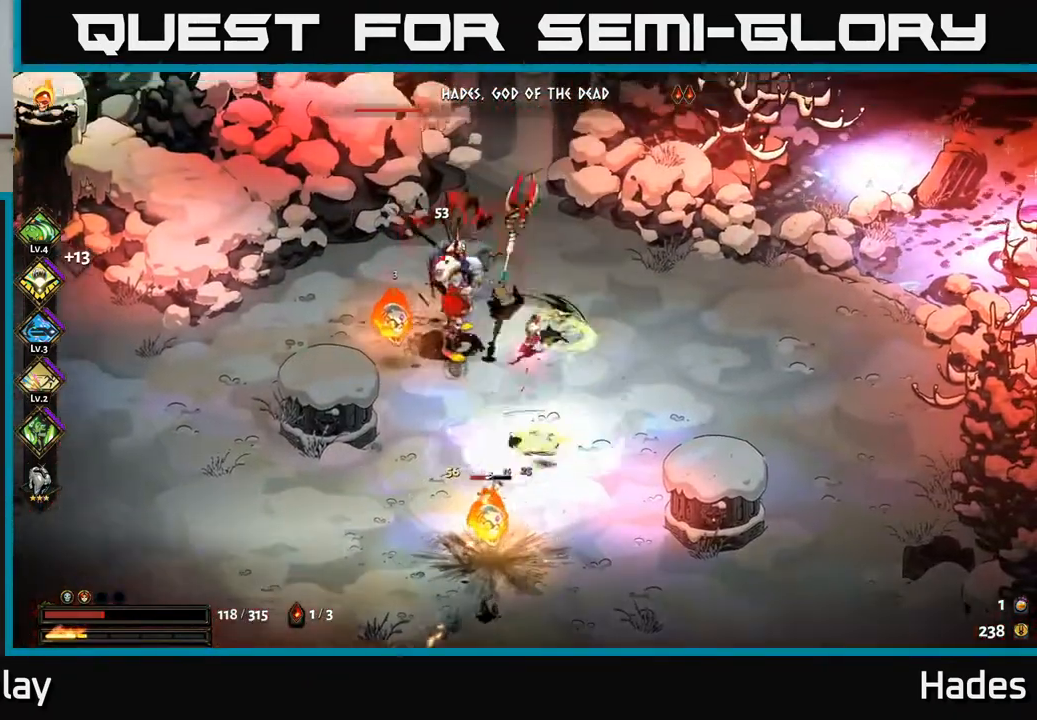
{"buttons": ["A"], "left_stick": "left", "events": [[17, "X", "up"], [33, "A", "up"], [50, "left_stick", "left"], [100, "A", "down"], [117, "X", "down"], [200, "X", "up"], [233, "A", "up"], [300, "A", "down"], [317, "X", "down"], [400, "X", "up"], [417, "A", "up"], [467, "A", "down"]]}
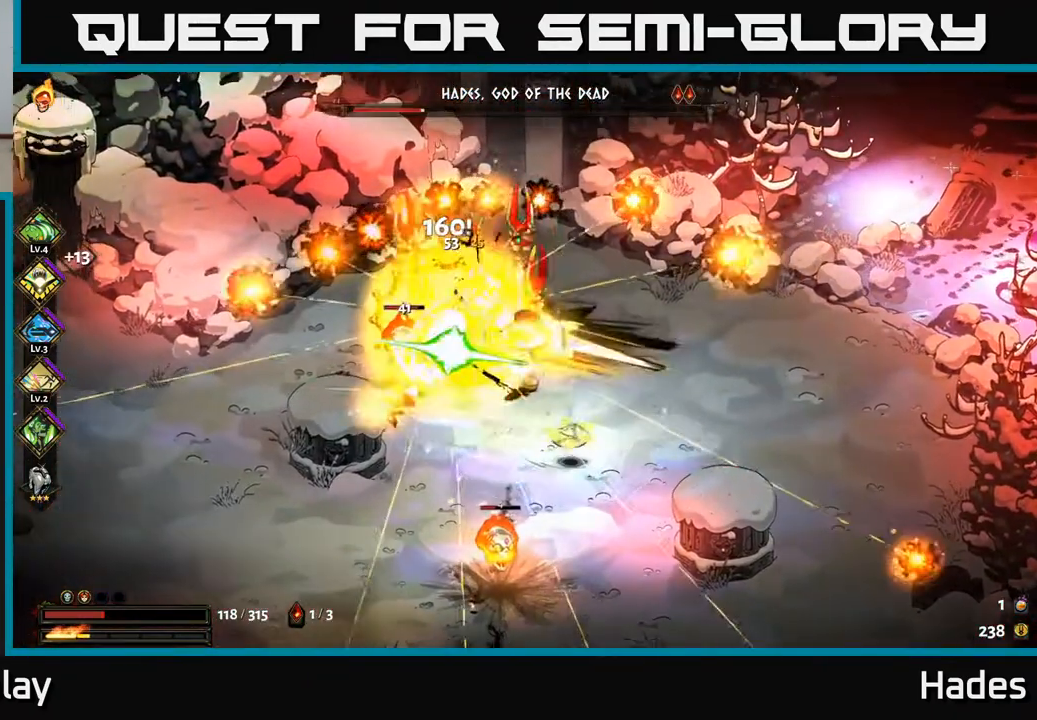
{"buttons": [], "left_stick": "down-left", "events": [[17, "X", "down"], [83, "X", "up"], [100, "A", "up"], [150, "A", "down"], [183, "X", "down"], [283, "A", "up"], [283, "X", "up"], [333, "A", "down"], [333, "left_stick", "down-left"], [350, "X", "down"], [450, "A", "up"], [450, "X", "up"]]}
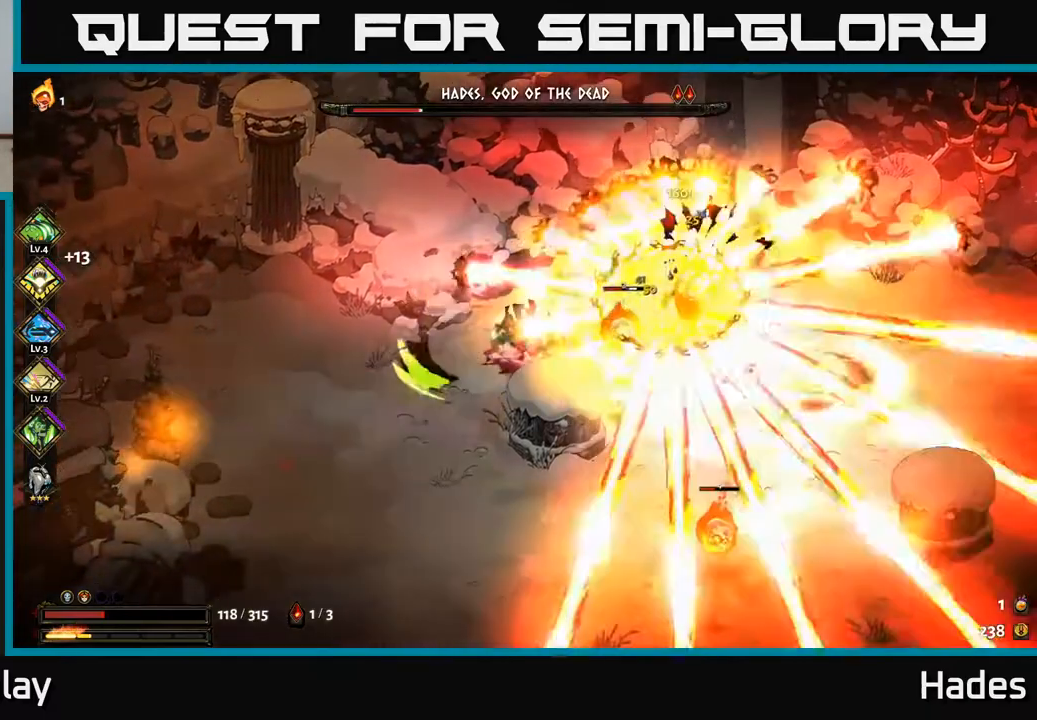
{"buttons": [], "left_stick": "up", "events": [[17, "left_stick", "down"], [200, "A", "down"], [317, "A", "up"], [433, "left_stick", "center"], [483, "left_stick", "up"]]}
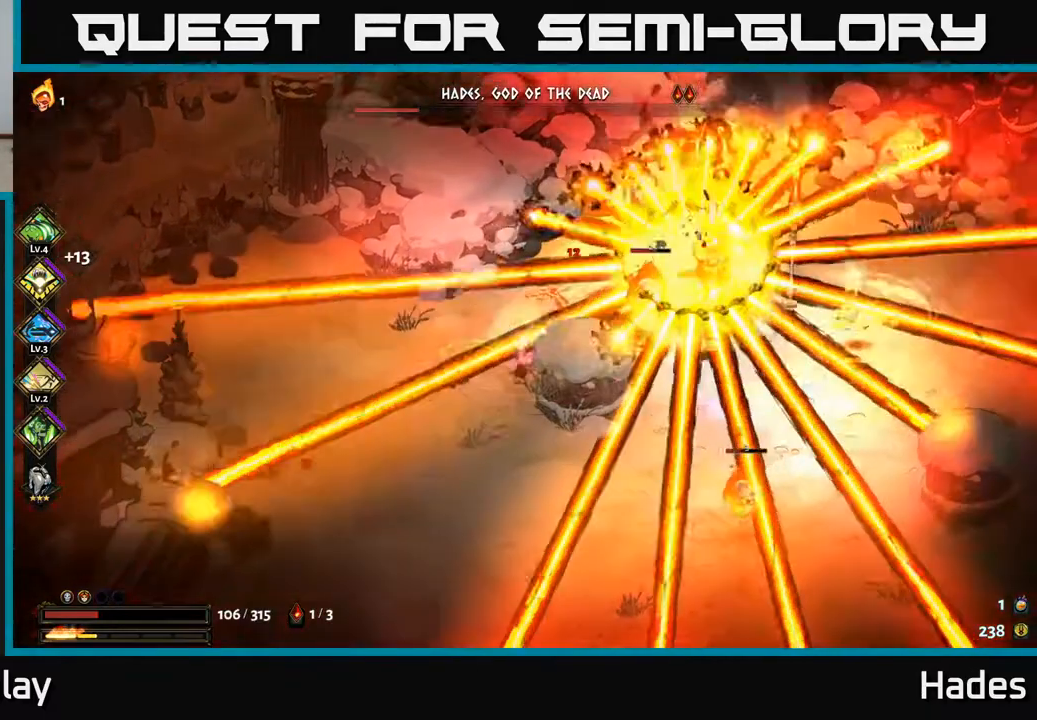
{"buttons": [], "left_stick": "down", "events": [[50, "left_stick", "center"], [267, "left_stick", "down"]]}
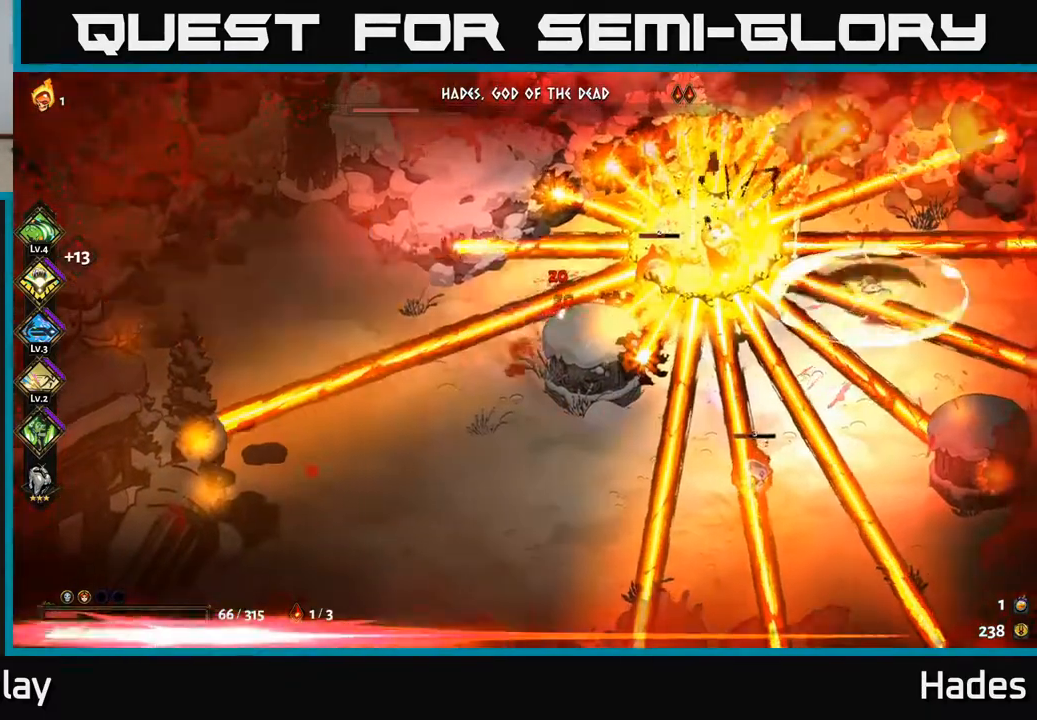
{"buttons": [], "left_stick": "center", "events": [[33, "left_stick", "center"], [117, "left_stick", "down"], [267, "left_stick", "center"]]}
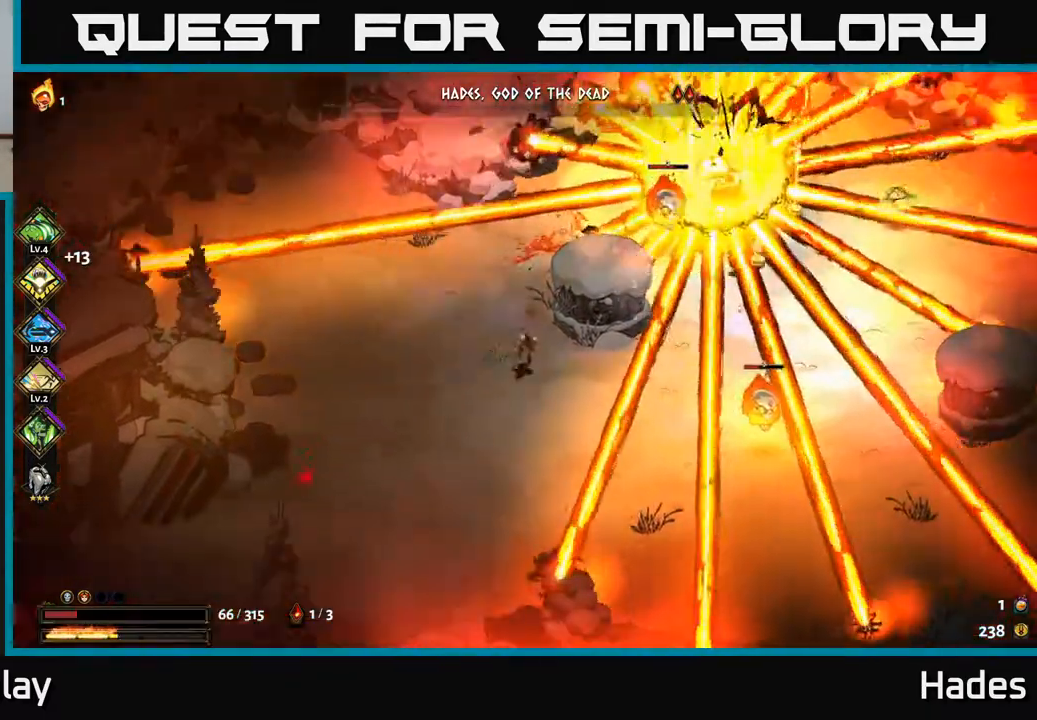
{"buttons": [], "left_stick": "center", "events": []}
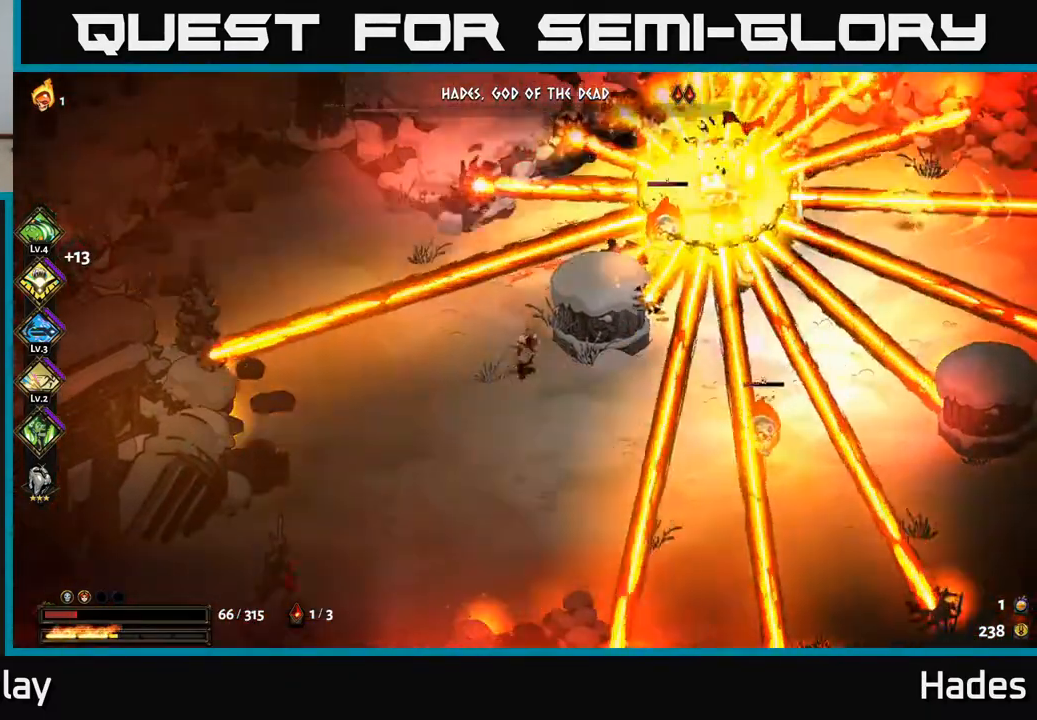
{"buttons": [], "left_stick": "center", "events": []}
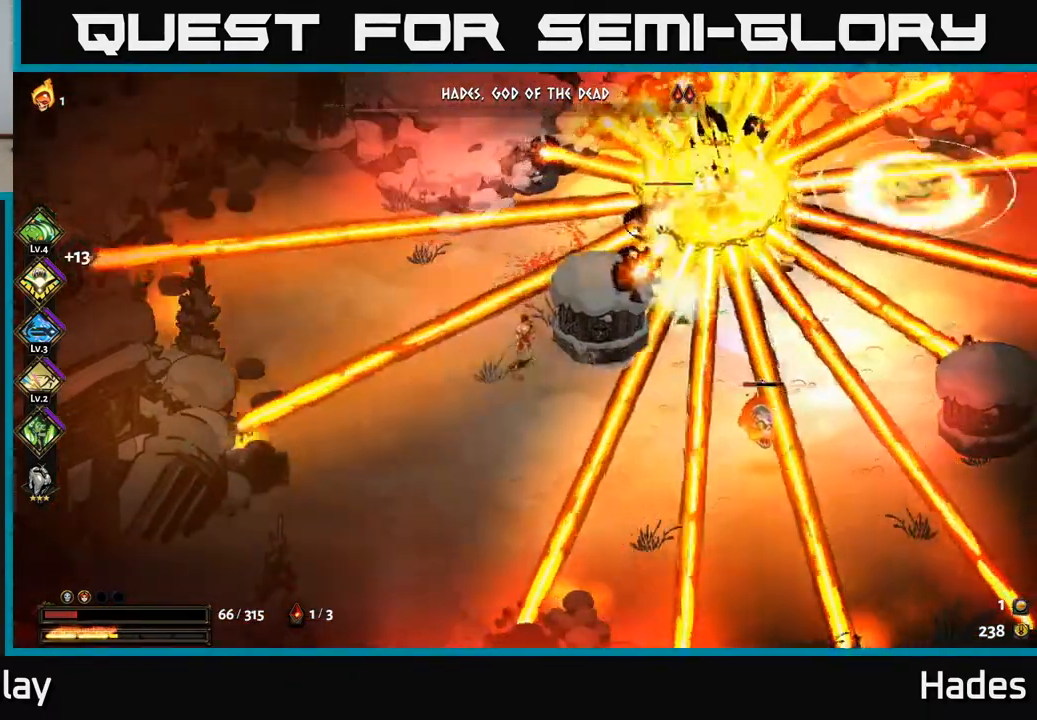
{"buttons": [], "left_stick": "center", "events": []}
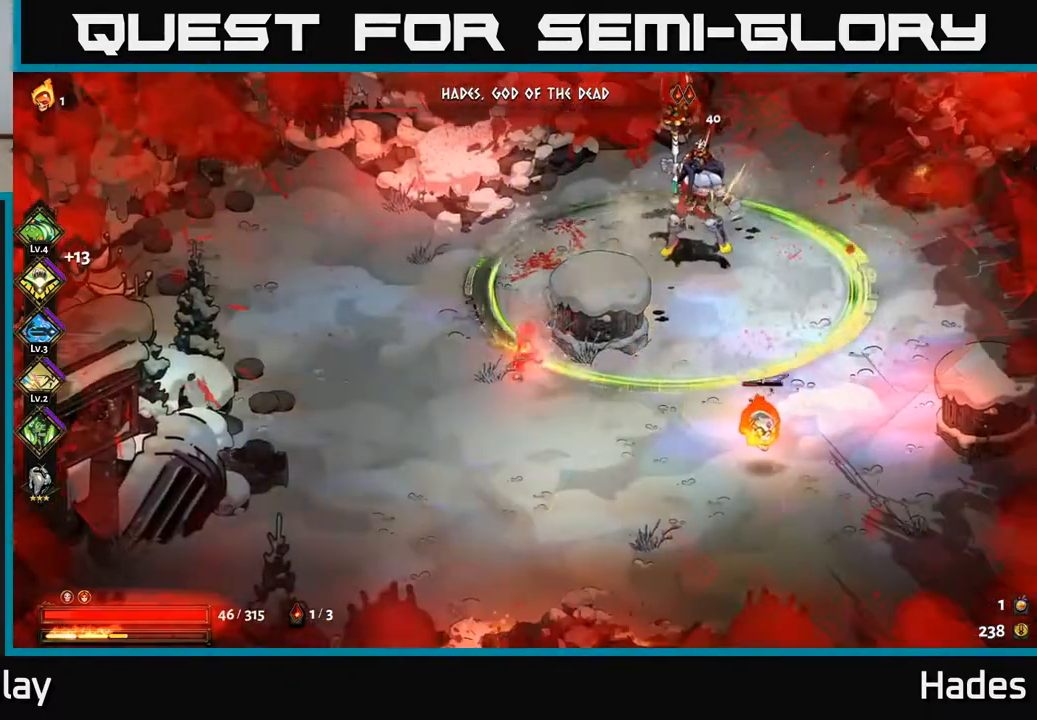
{"buttons": [], "left_stick": "up-right", "events": [[83, "left_stick", "down-left"], [167, "A", "down"], [233, "left_stick", "down-right"], [300, "A", "up"], [450, "left_stick", "up-right"]]}
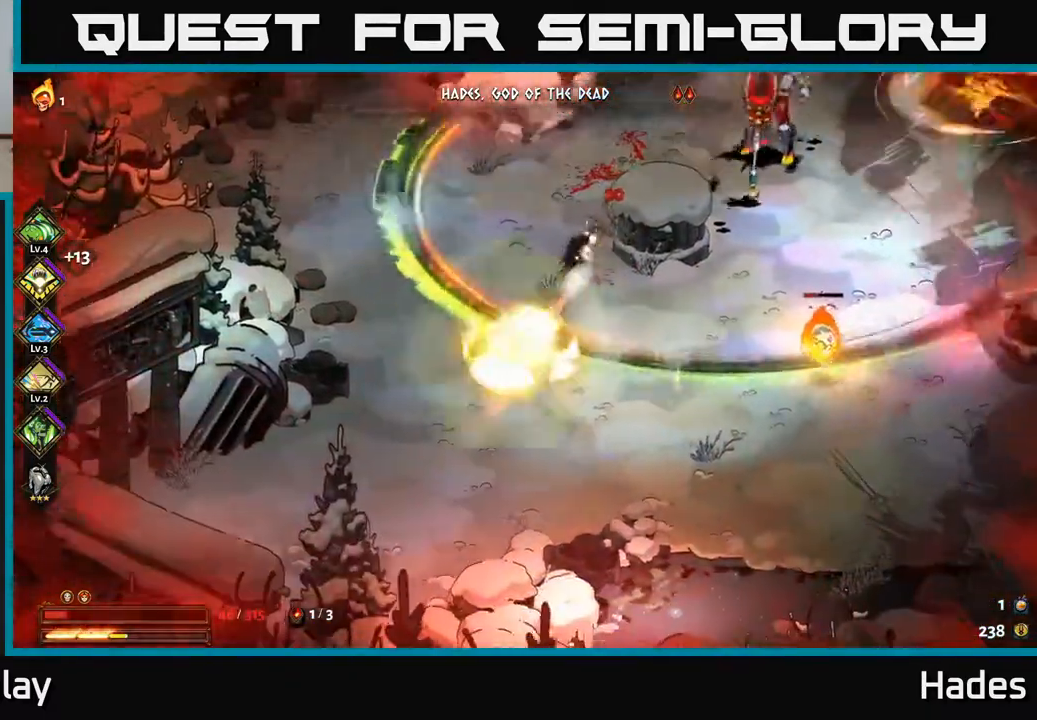
{"buttons": [], "left_stick": "up-left", "events": [[50, "left_stick", "up-left"]]}
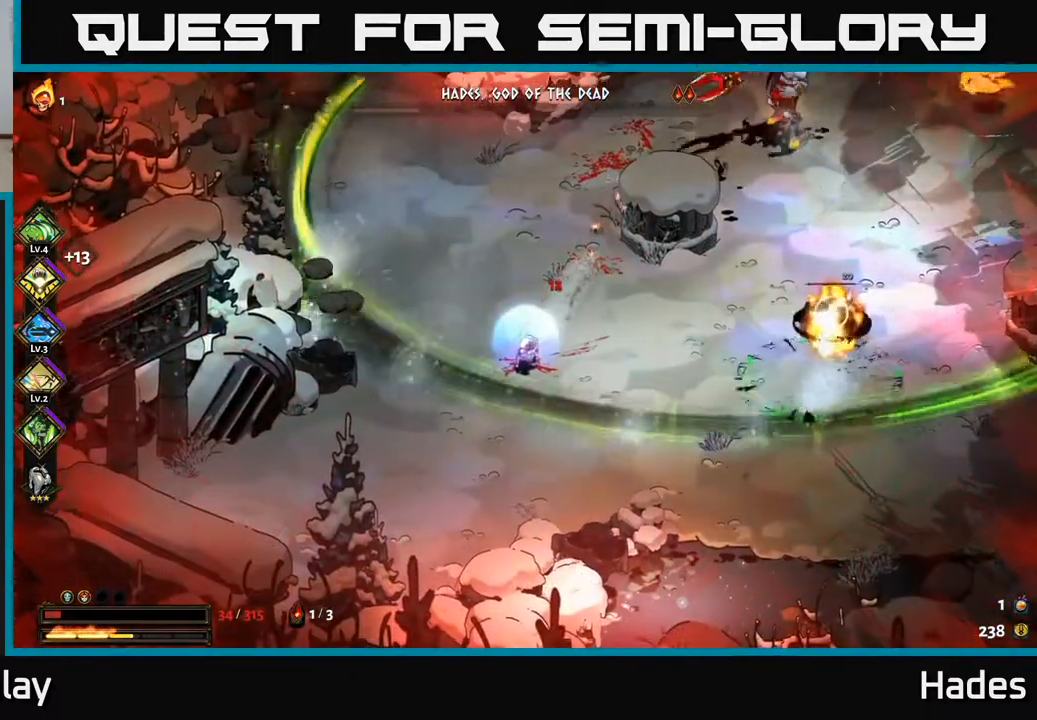
{"buttons": ["A"], "left_stick": "right", "events": [[83, "left_stick", "down-left"], [200, "left_stick", "down-right"], [250, "left_stick", "right"], [500, "A", "down"]]}
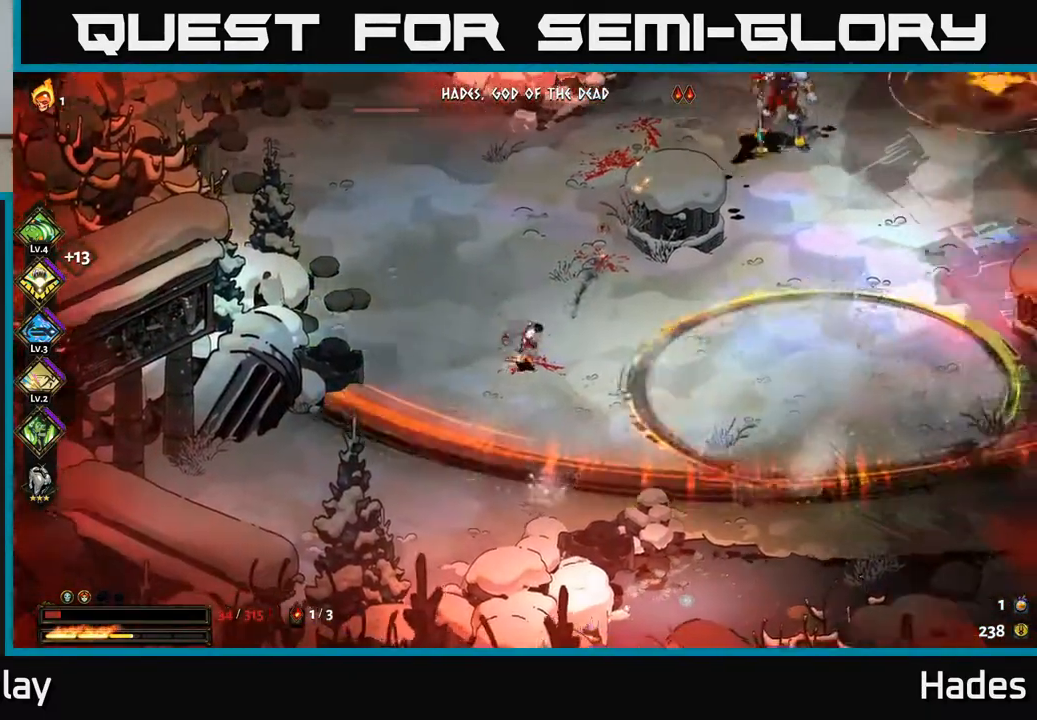
{"buttons": [], "left_stick": "up-right", "events": [[117, "A", "up"], [317, "left_stick", "up-right"]]}
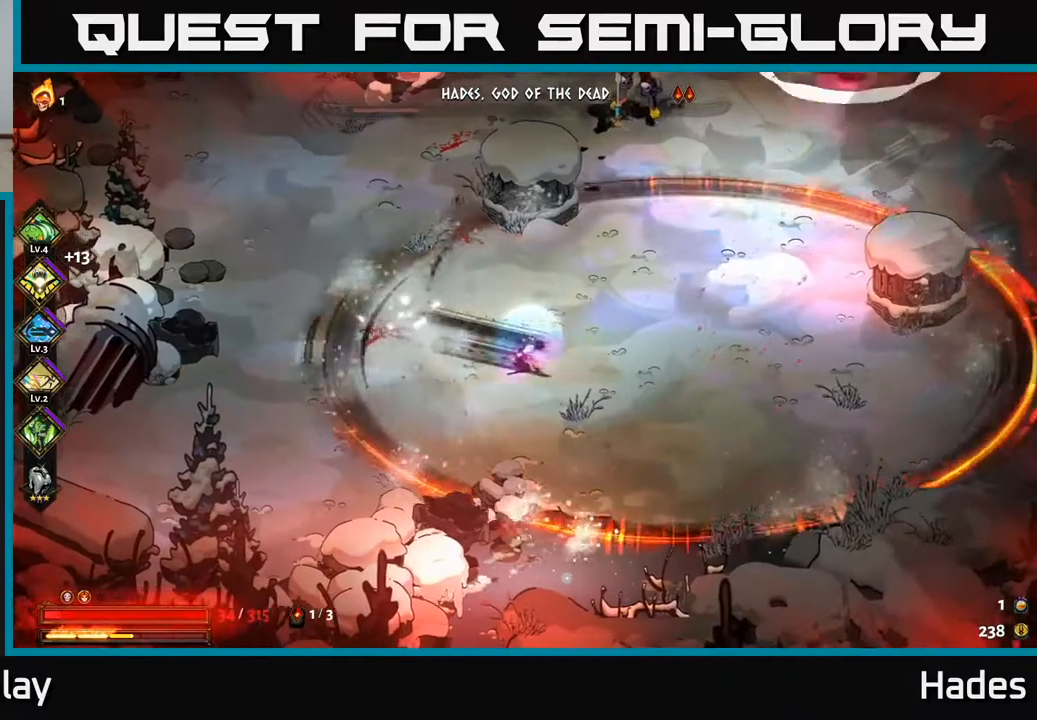
{"buttons": [], "left_stick": "up", "events": [[67, "Y", "down"], [150, "Y", "up"], [317, "A", "down"], [317, "left_stick", "up"], [350, "X", "down"], [417, "X", "up"], [433, "A", "up"]]}
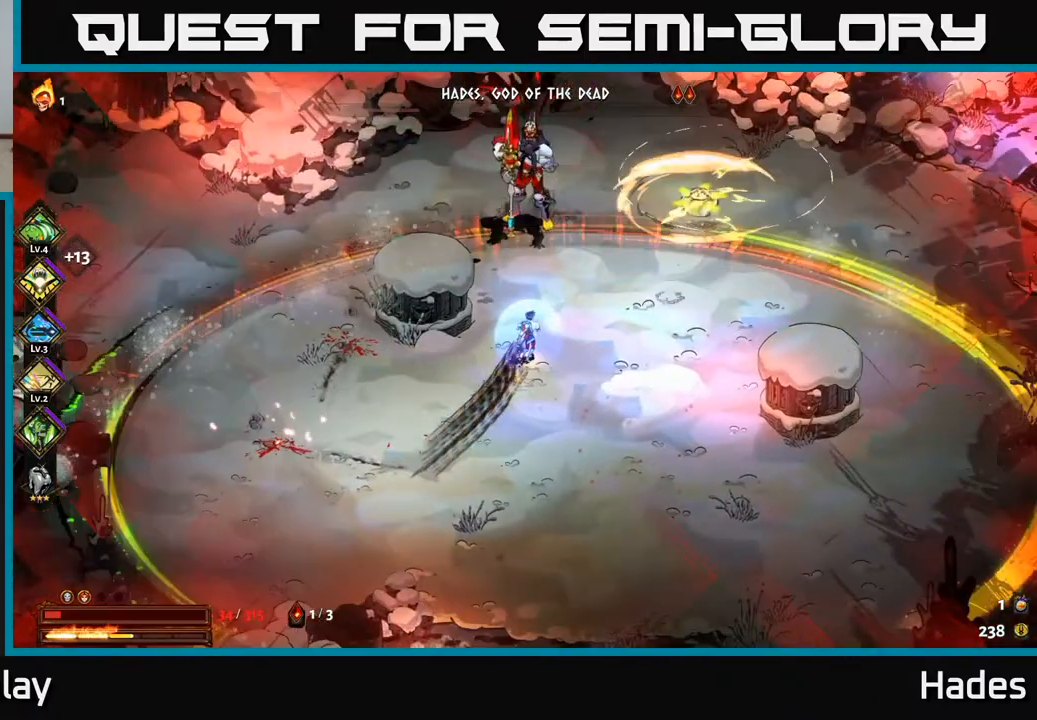
{"buttons": ["A"], "left_stick": "down", "events": [[83, "A", "down"], [83, "X", "down"], [117, "A", "up"], [117, "X", "up"], [300, "left_stick", "down"], [333, "A", "down"], [367, "X", "down"], [450, "X", "up"]]}
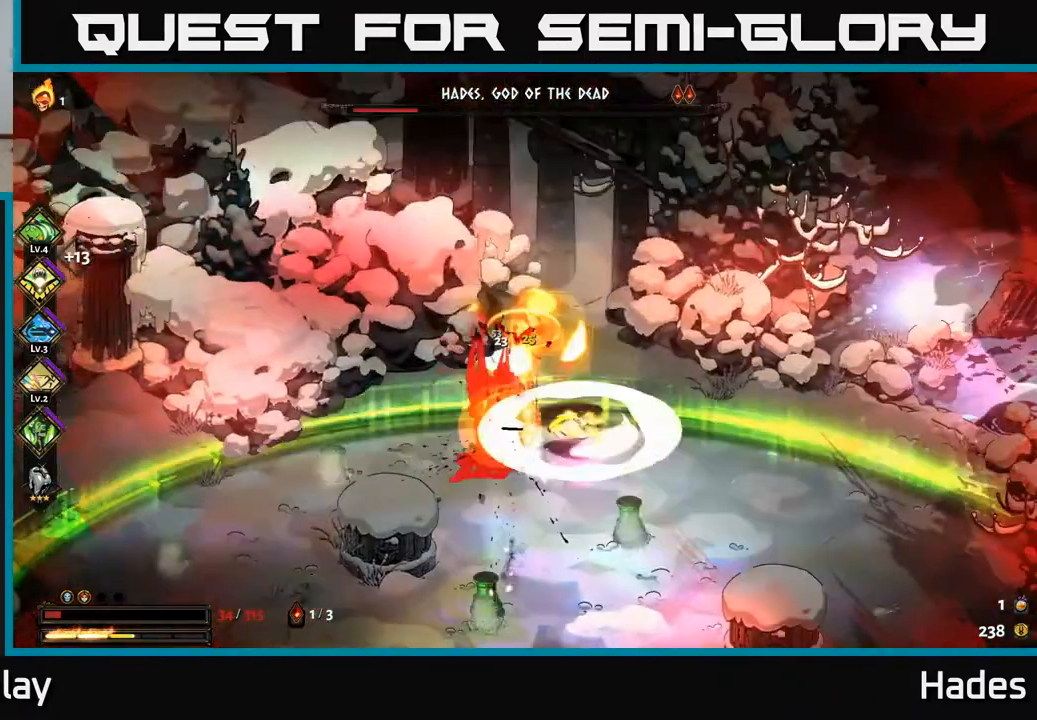
{"buttons": ["A", "X"], "left_stick": "down", "events": [[33, "X", "down"], [33, "left_stick", "down-left"], [100, "A", "up"], [150, "X", "up"], [200, "left_stick", "down"], [217, "A", "down"], [217, "X", "down"], [333, "X", "up"], [400, "X", "down"]]}
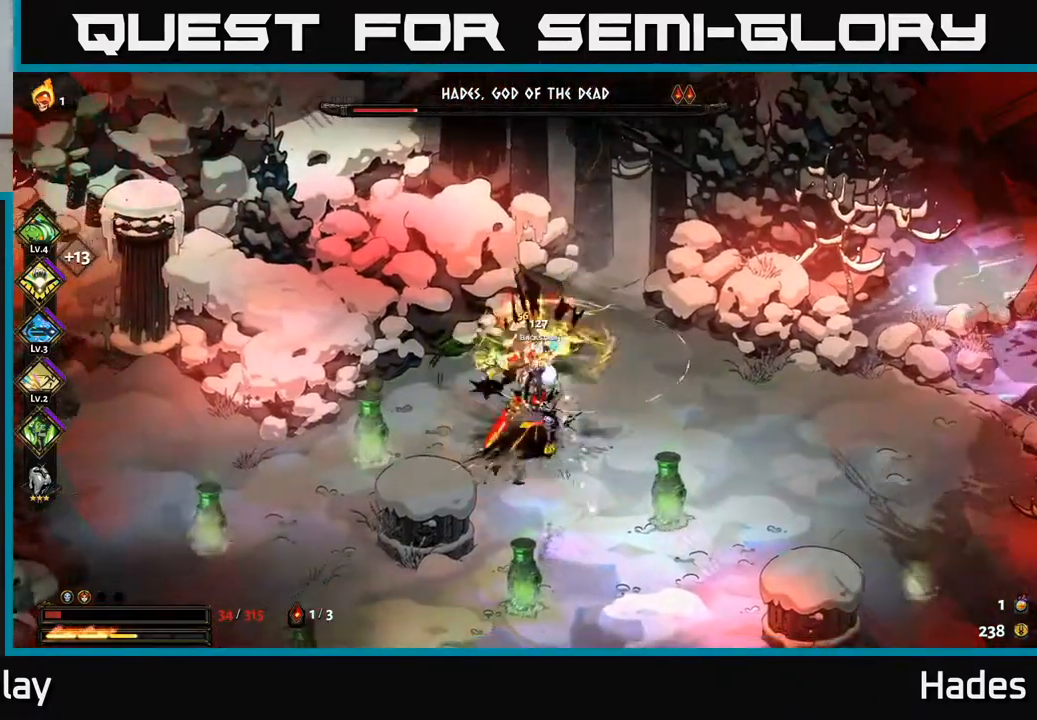
{"buttons": ["X"], "left_stick": "up", "events": [[33, "A", "up"], [33, "X", "up"], [50, "A", "down"], [83, "X", "down"], [150, "left_stick", "down-right"], [167, "X", "up"], [200, "A", "up"], [267, "A", "down"], [267, "X", "down"], [383, "A", "up"], [383, "X", "up"], [433, "left_stick", "up"], [483, "X", "down"]]}
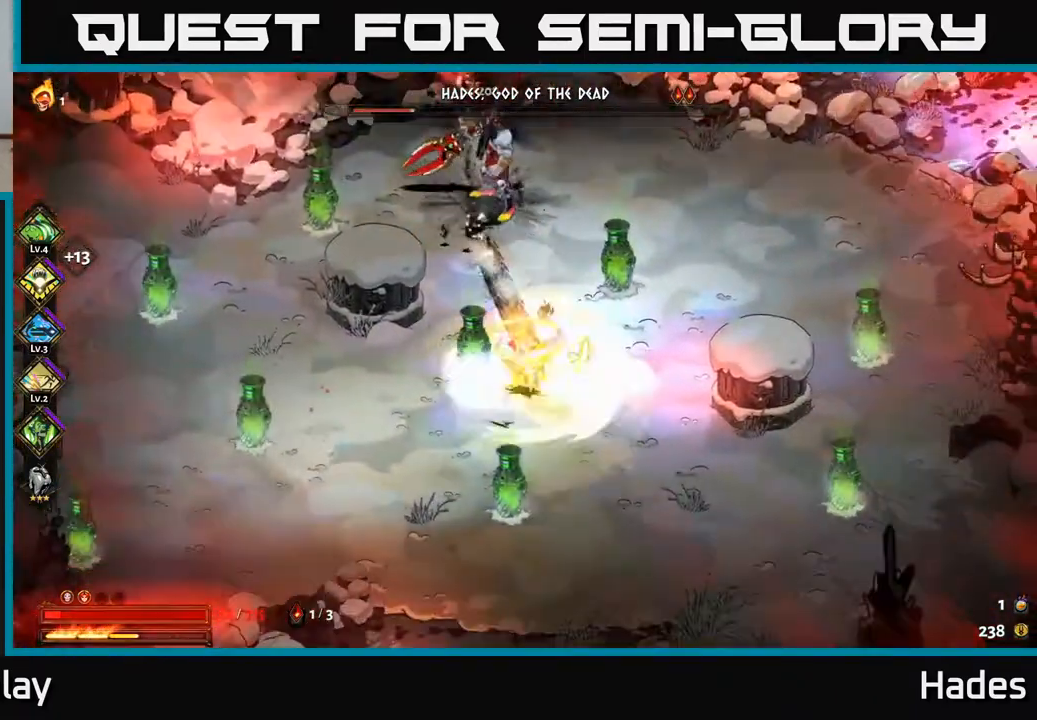
{"buttons": ["A"], "left_stick": "down-right", "events": [[100, "X", "up"], [317, "left_stick", "down-right"], [433, "A", "down"]]}
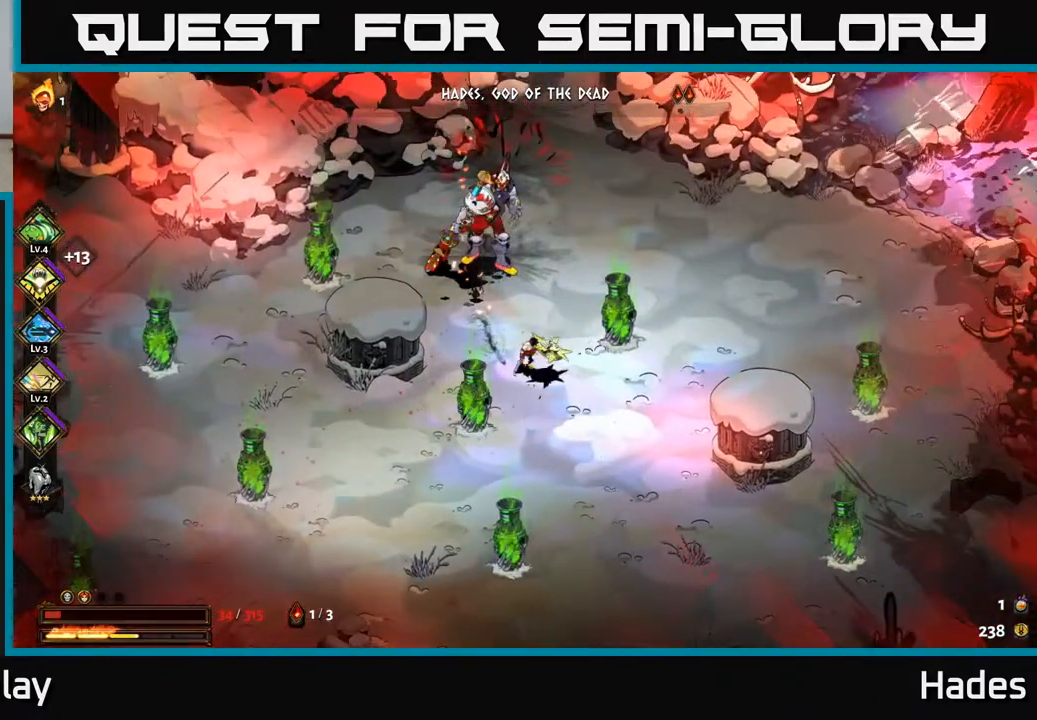
{"buttons": [], "left_stick": "down-right", "events": [[117, "A", "up"], [117, "left_stick", "up-left"], [133, "Y", "down"], [183, "left_stick", "up"], [283, "Y", "up"], [283, "left_stick", "down-right"]]}
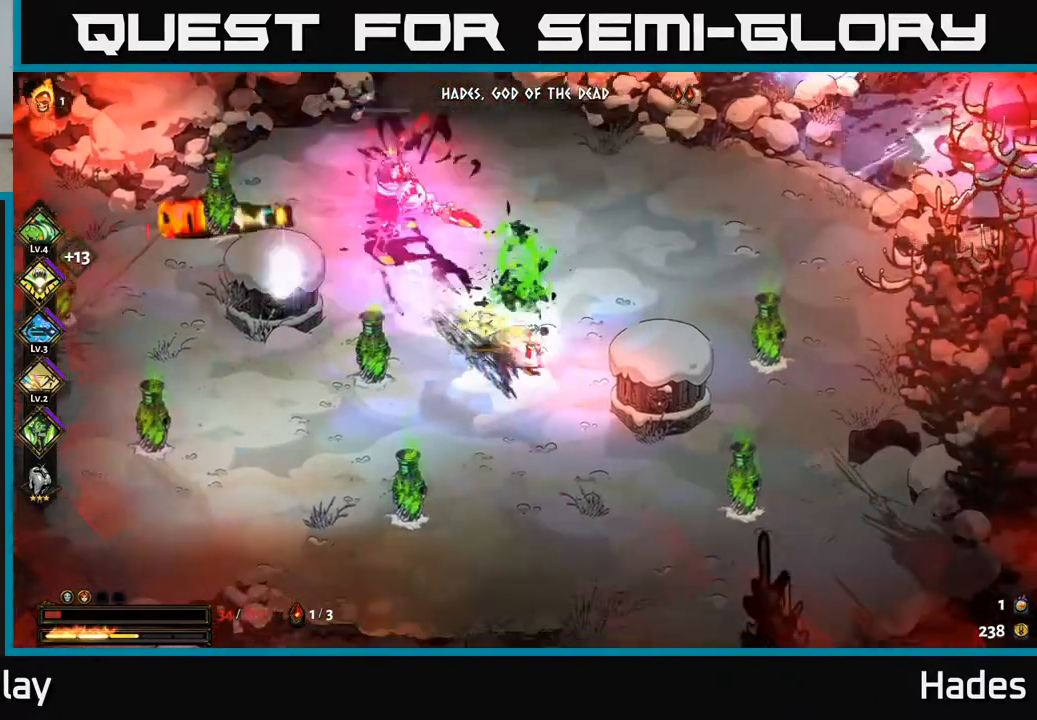
{"buttons": [], "left_stick": "down-right", "events": [[33, "A", "down"], [33, "left_stick", "down"], [100, "A", "up"], [317, "left_stick", "down-right"]]}